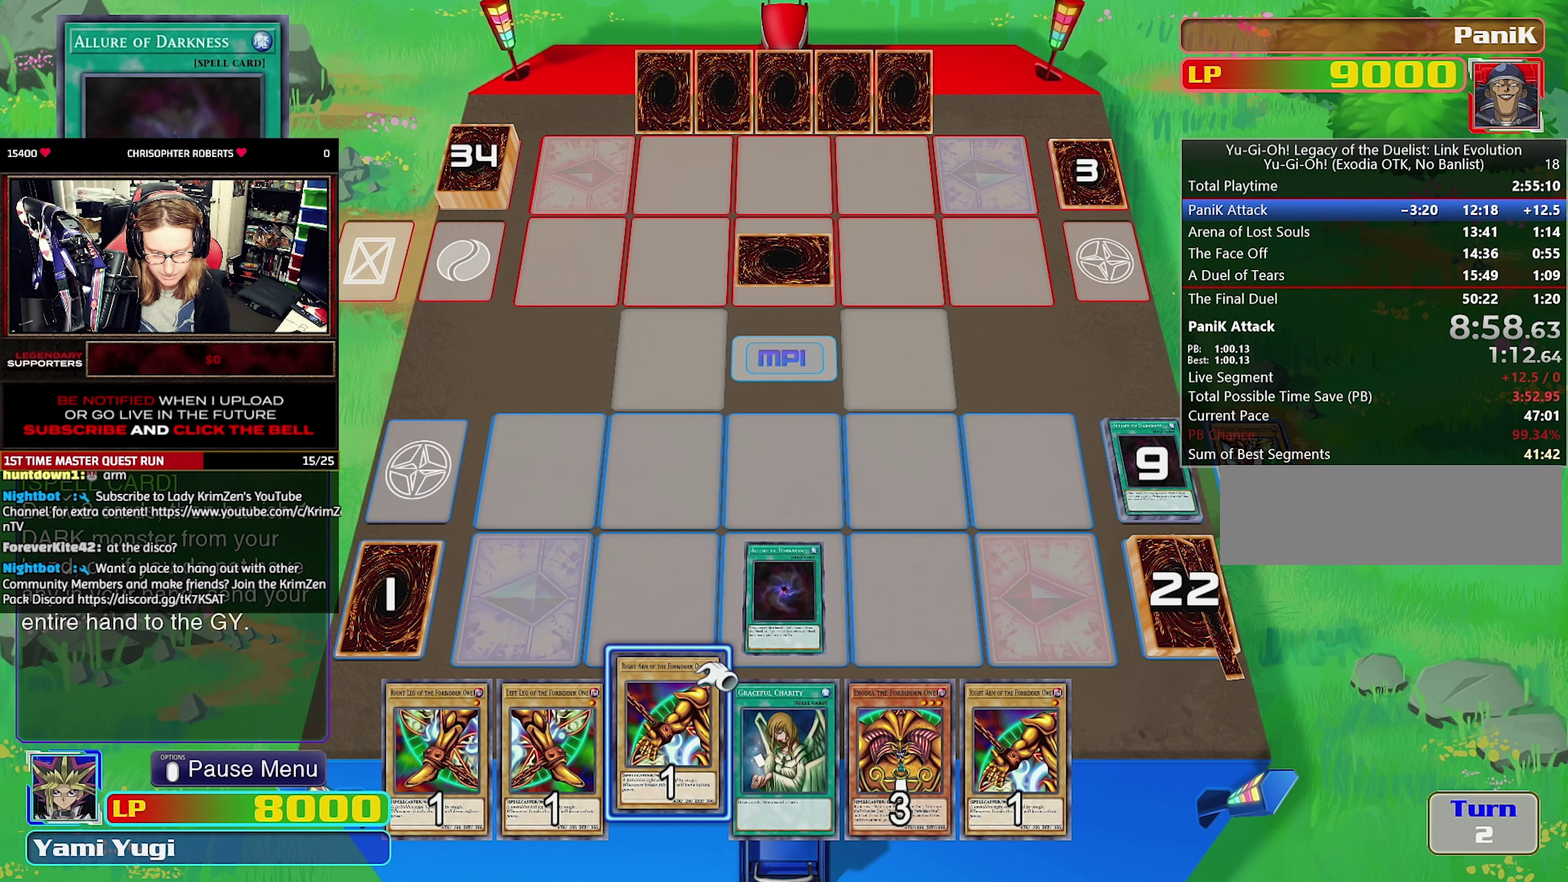
Gameplay with a controller (PlayStation layout); each line is a JSON object with the inputs held at the frame after it. "events" lists button and stick changes between this image and that frame as [ms after this image, input, new state], when the widget could be followed in between. Not read: CROSS DPAD_DOWN L3 R3 SELECT START.
{"buttons": [], "events": []}
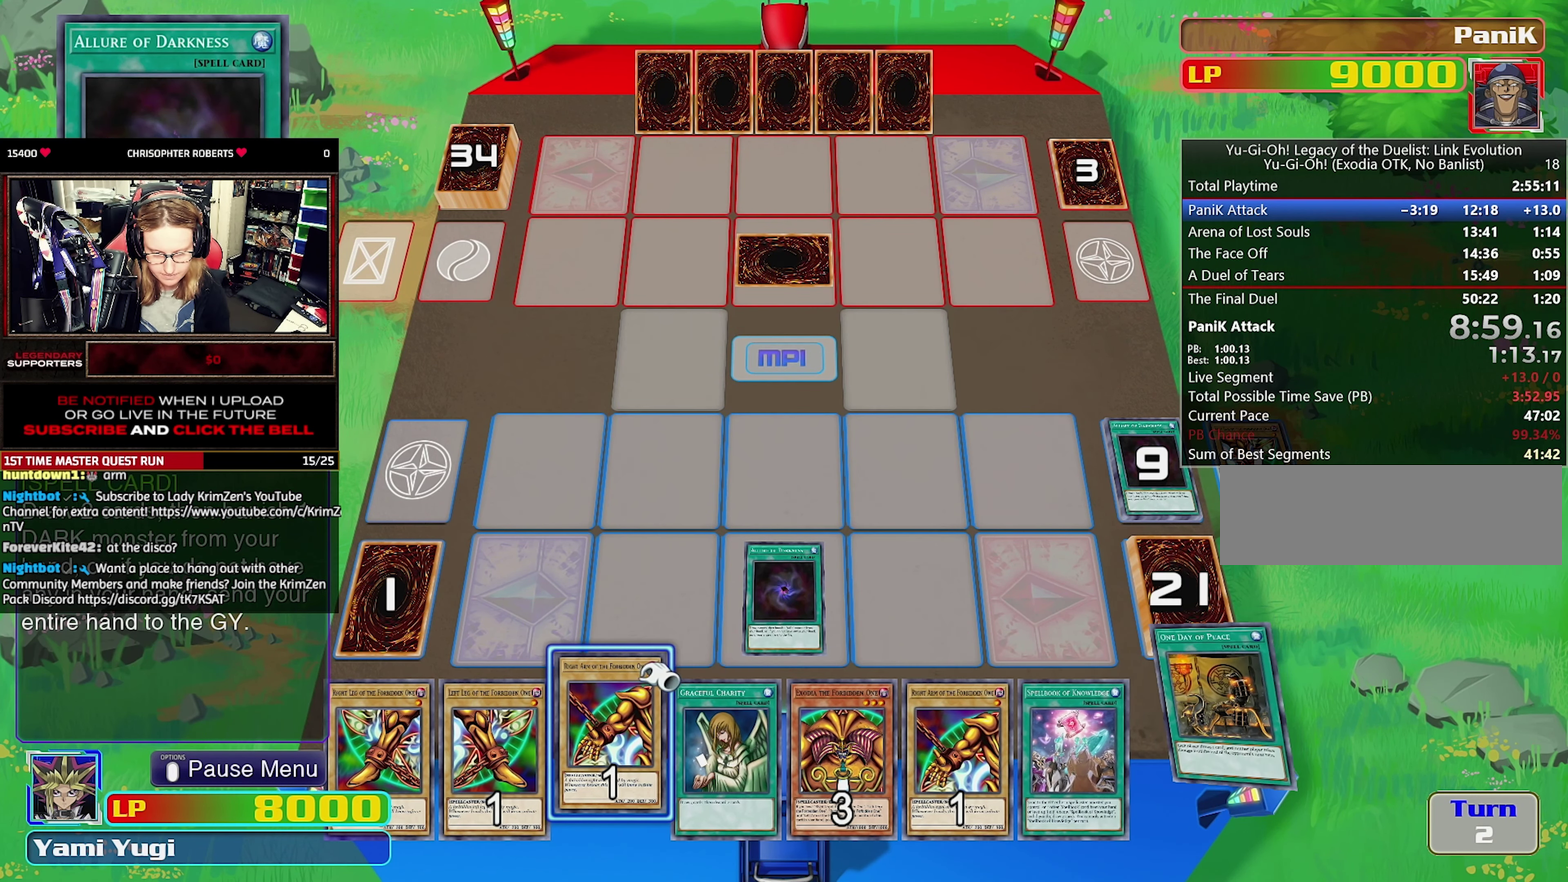
{"buttons": ["DPAD_RIGHT"], "events": [[317, "DPAD_RIGHT", "down"], [383, "DPAD_RIGHT", "up"], [467, "DPAD_RIGHT", "down"]]}
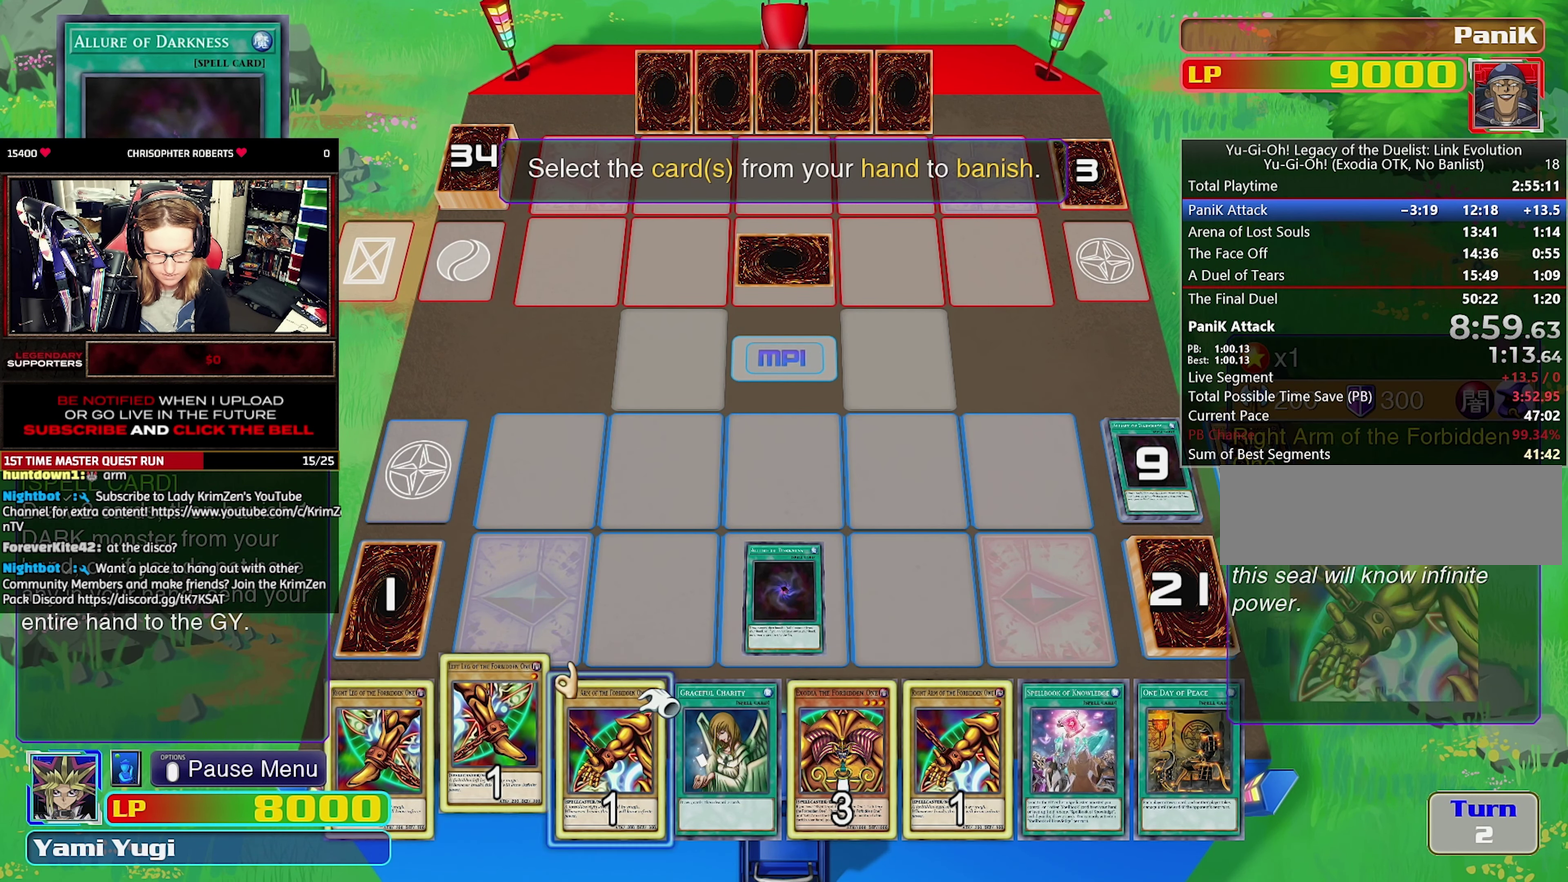
{"buttons": [], "events": [[50, "DPAD_RIGHT", "up"]]}
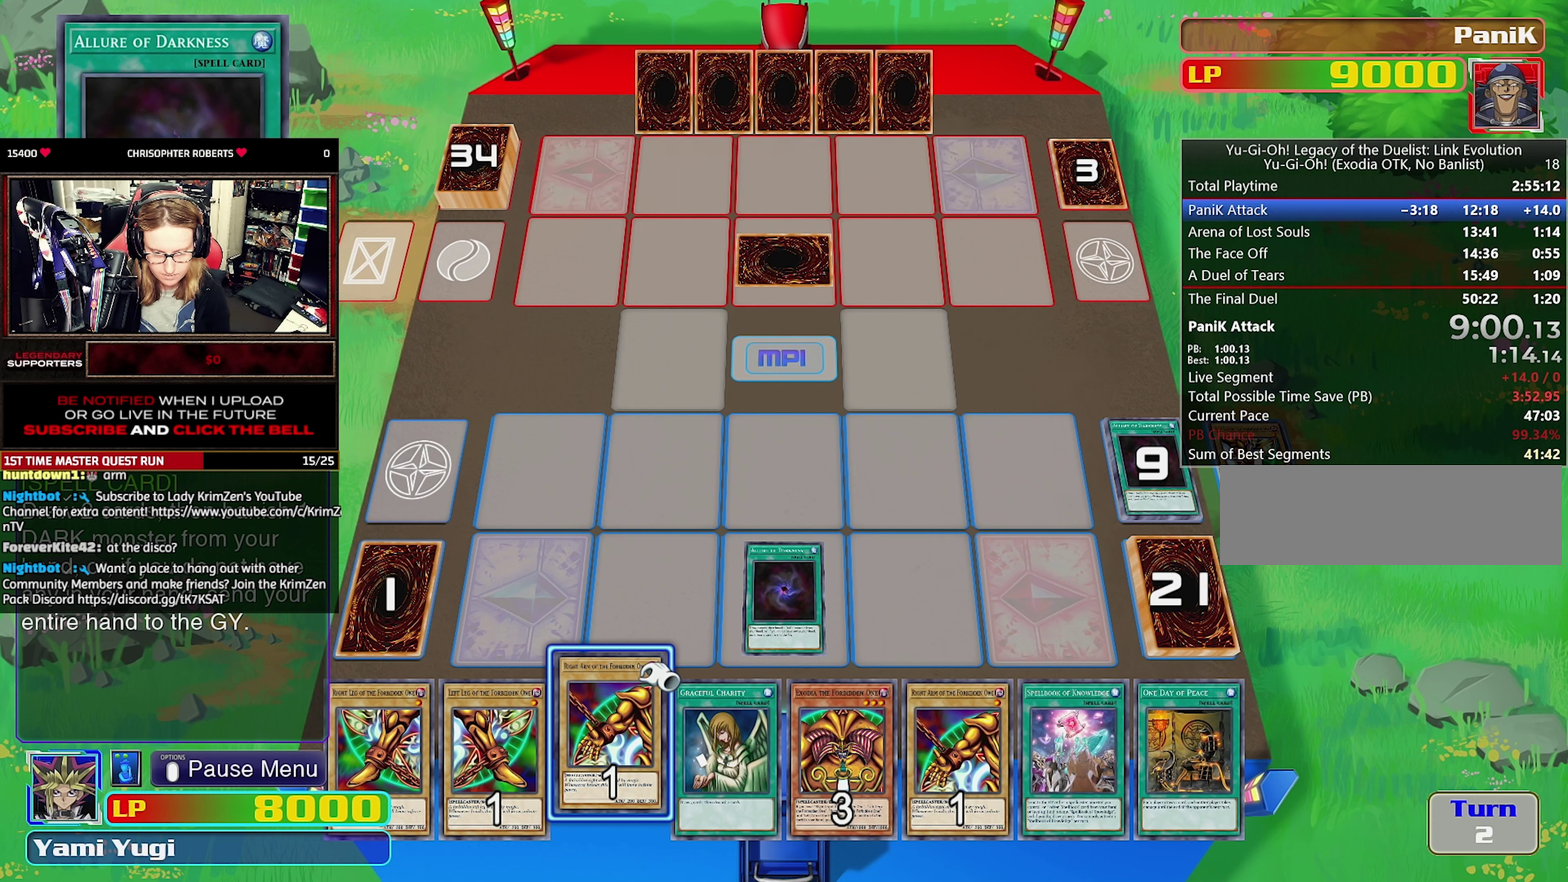
{"buttons": [], "events": []}
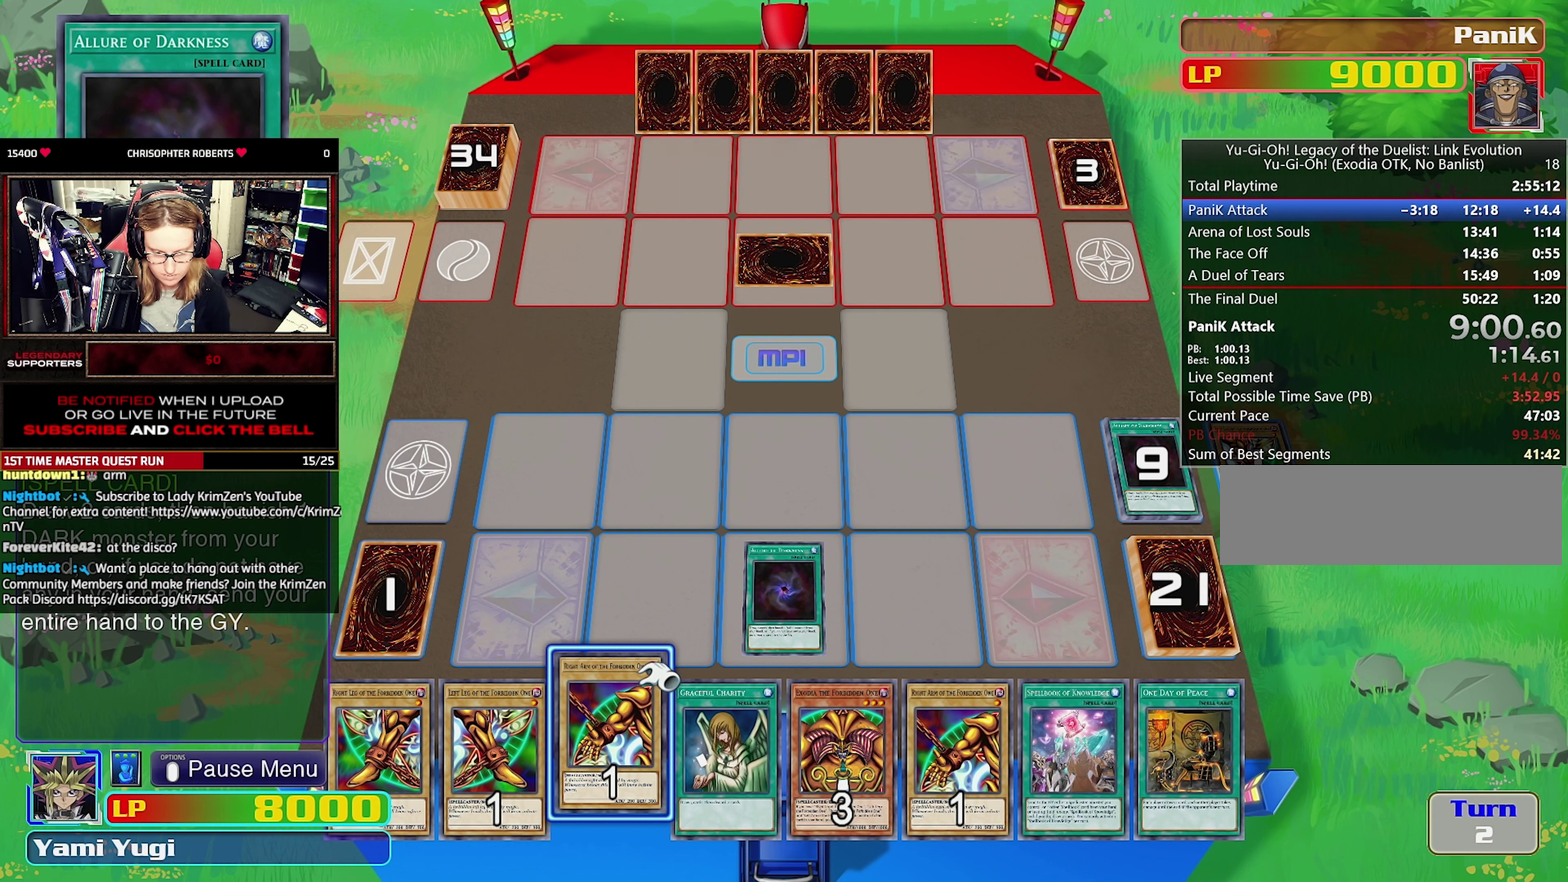
{"buttons": ["DPAD_RIGHT"], "events": [[383, "DPAD_RIGHT", "down"], [433, "DPAD_RIGHT", "up"], [483, "DPAD_RIGHT", "down"]]}
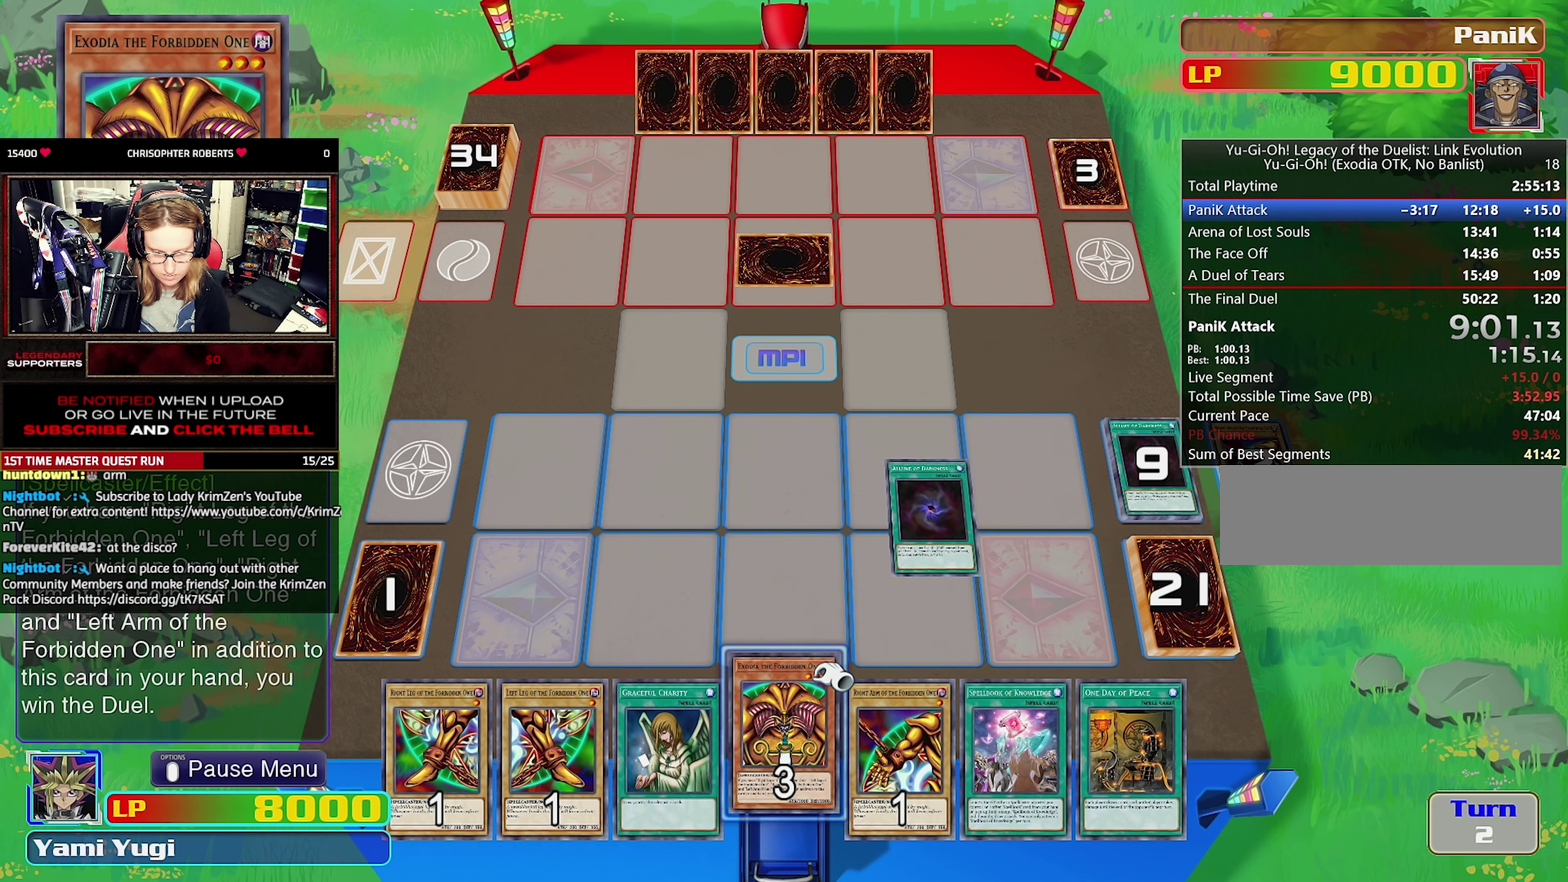
{"buttons": [], "events": [[83, "DPAD_RIGHT", "up"], [150, "DPAD_RIGHT", "down"], [266, "DPAD_RIGHT", "up"], [316, "DPAD_RIGHT", "down"], [450, "DPAD_RIGHT", "up"]]}
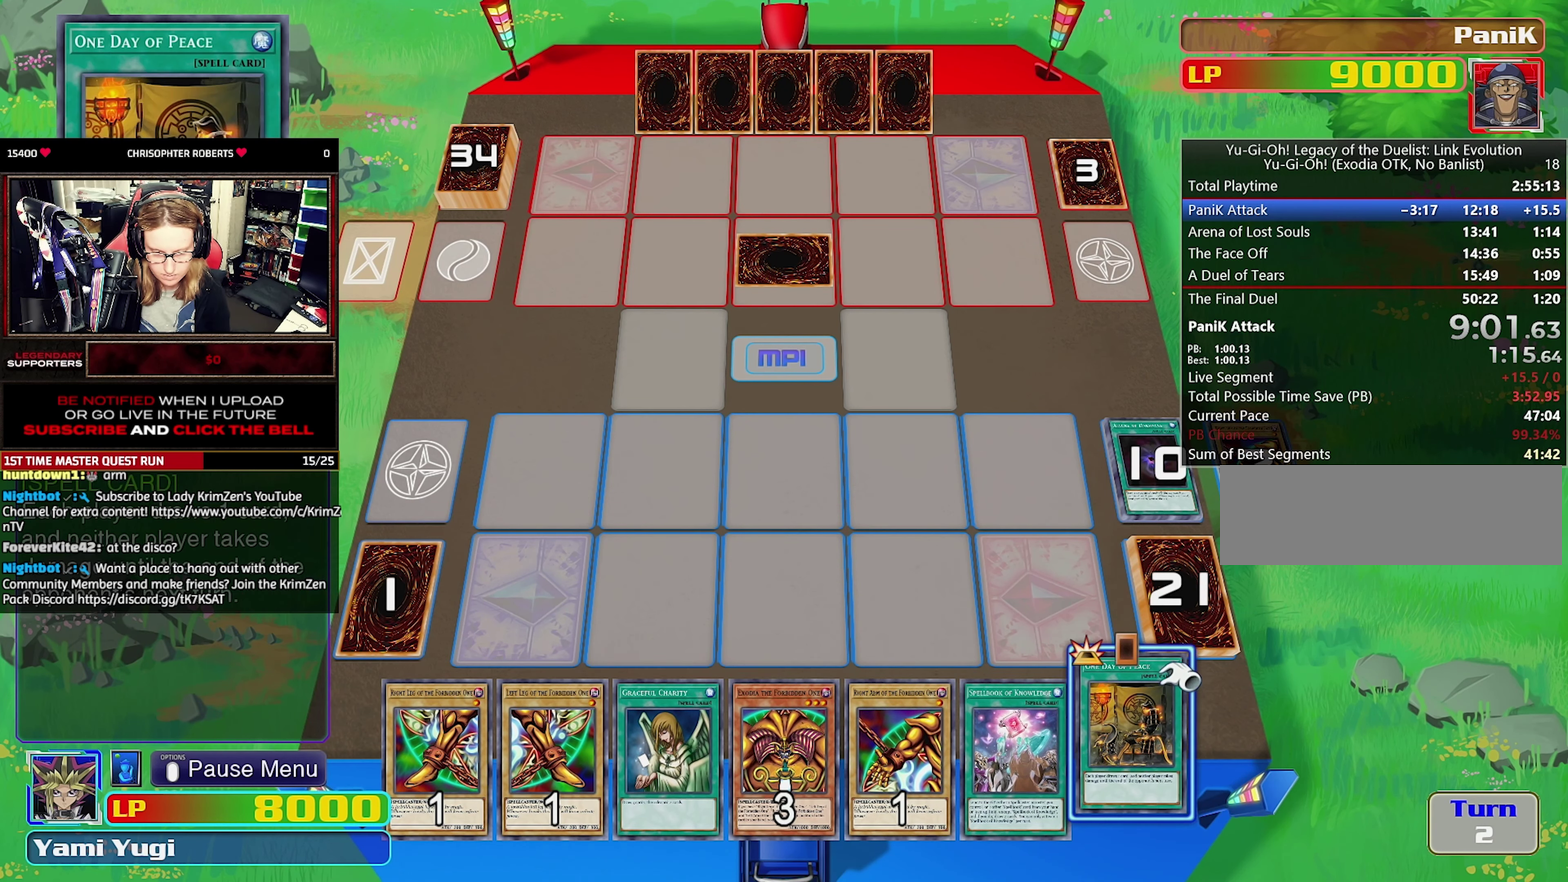
{"buttons": [], "events": []}
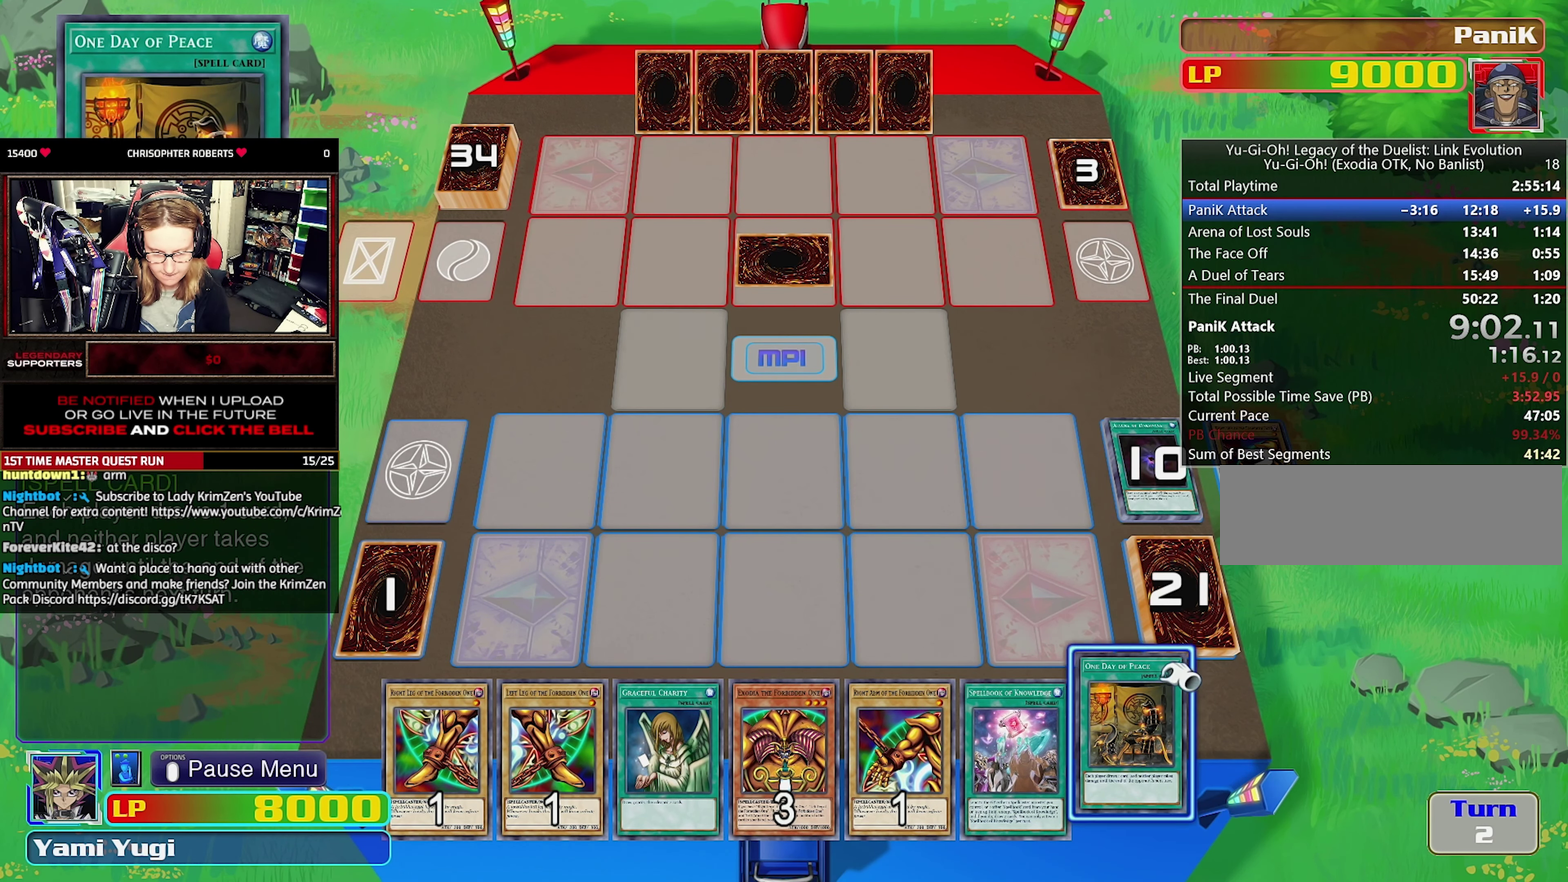
{"buttons": [], "events": []}
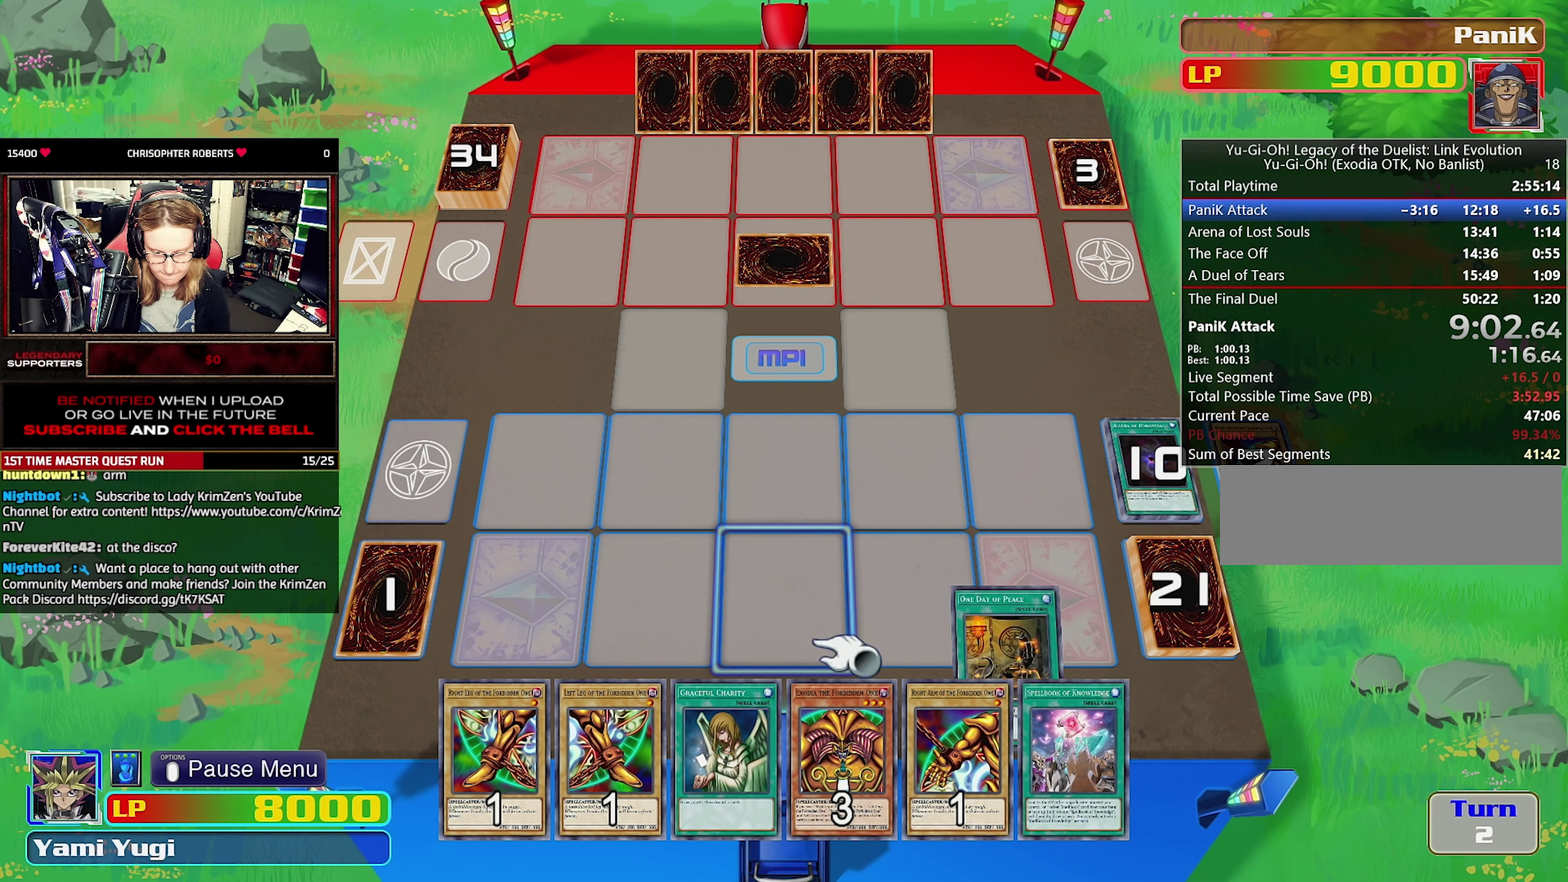
{"buttons": [], "events": []}
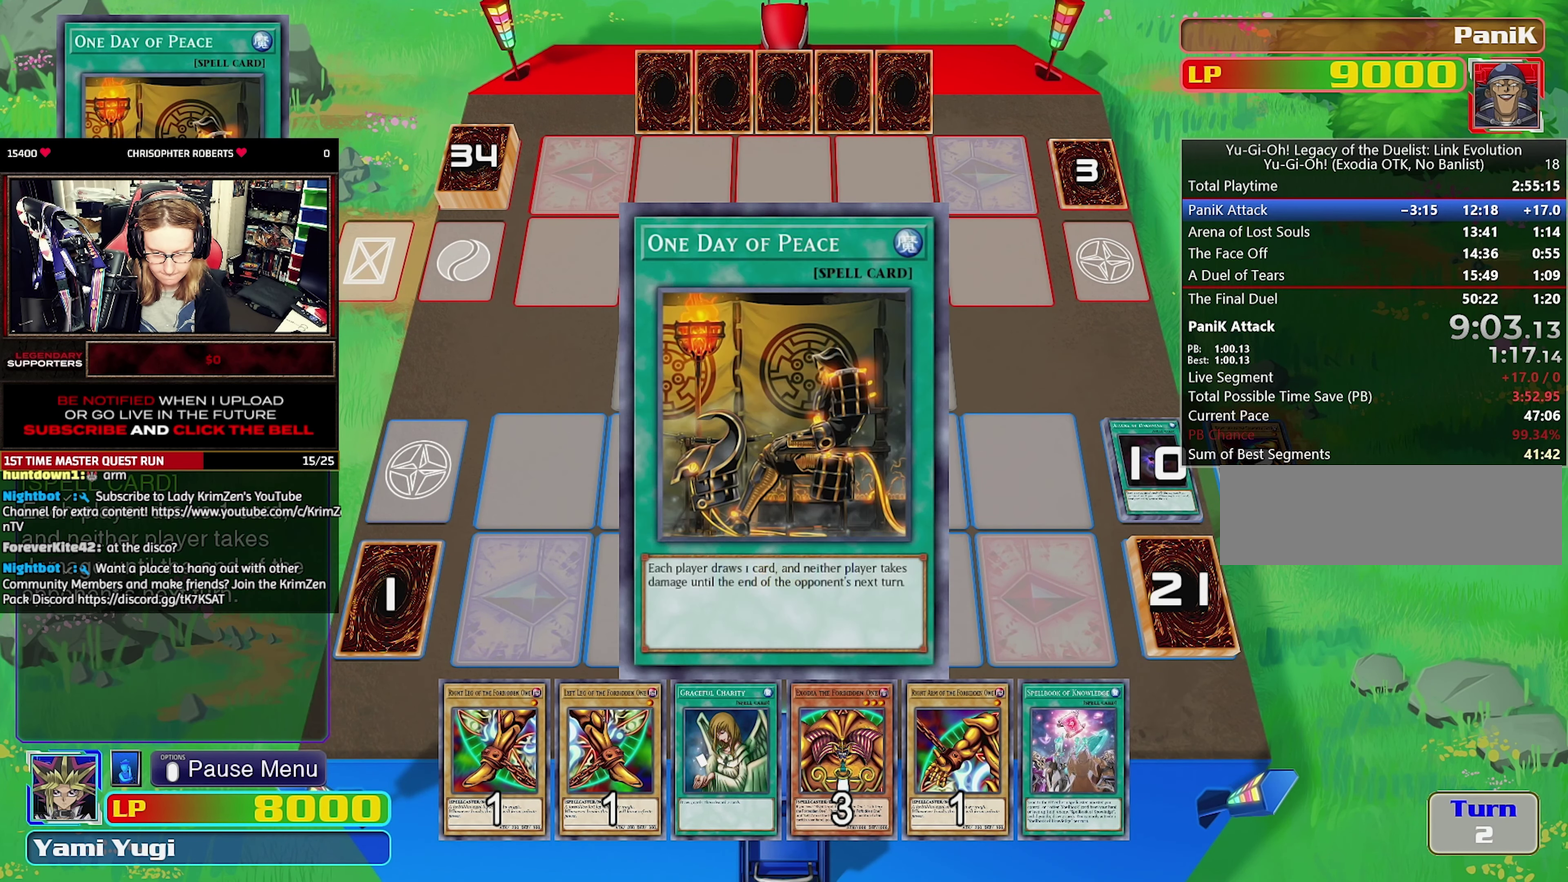
{"buttons": [], "events": []}
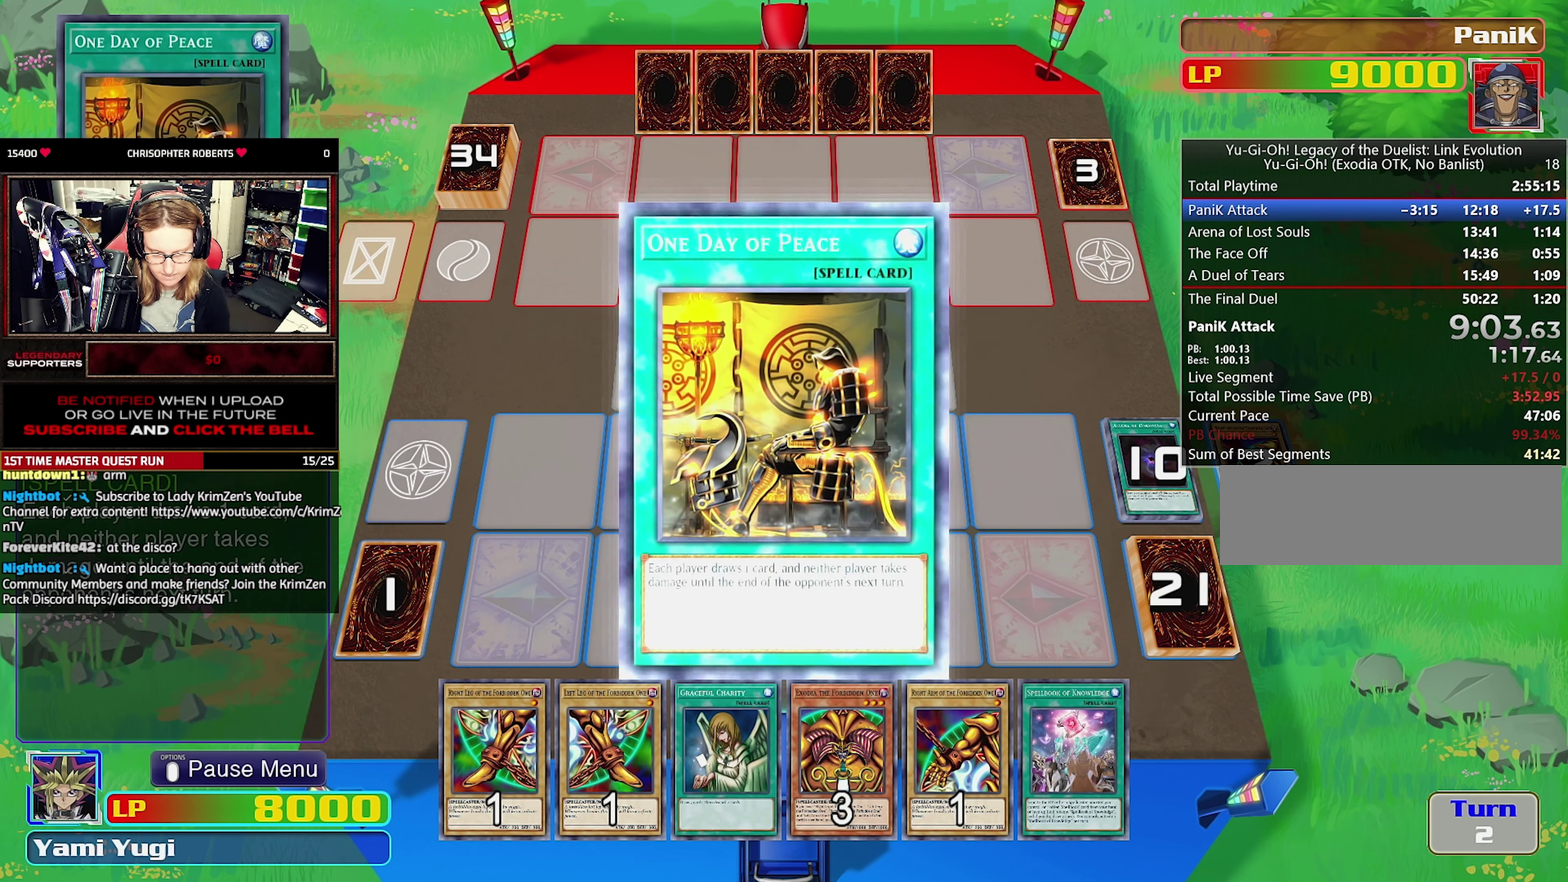
{"buttons": [], "events": []}
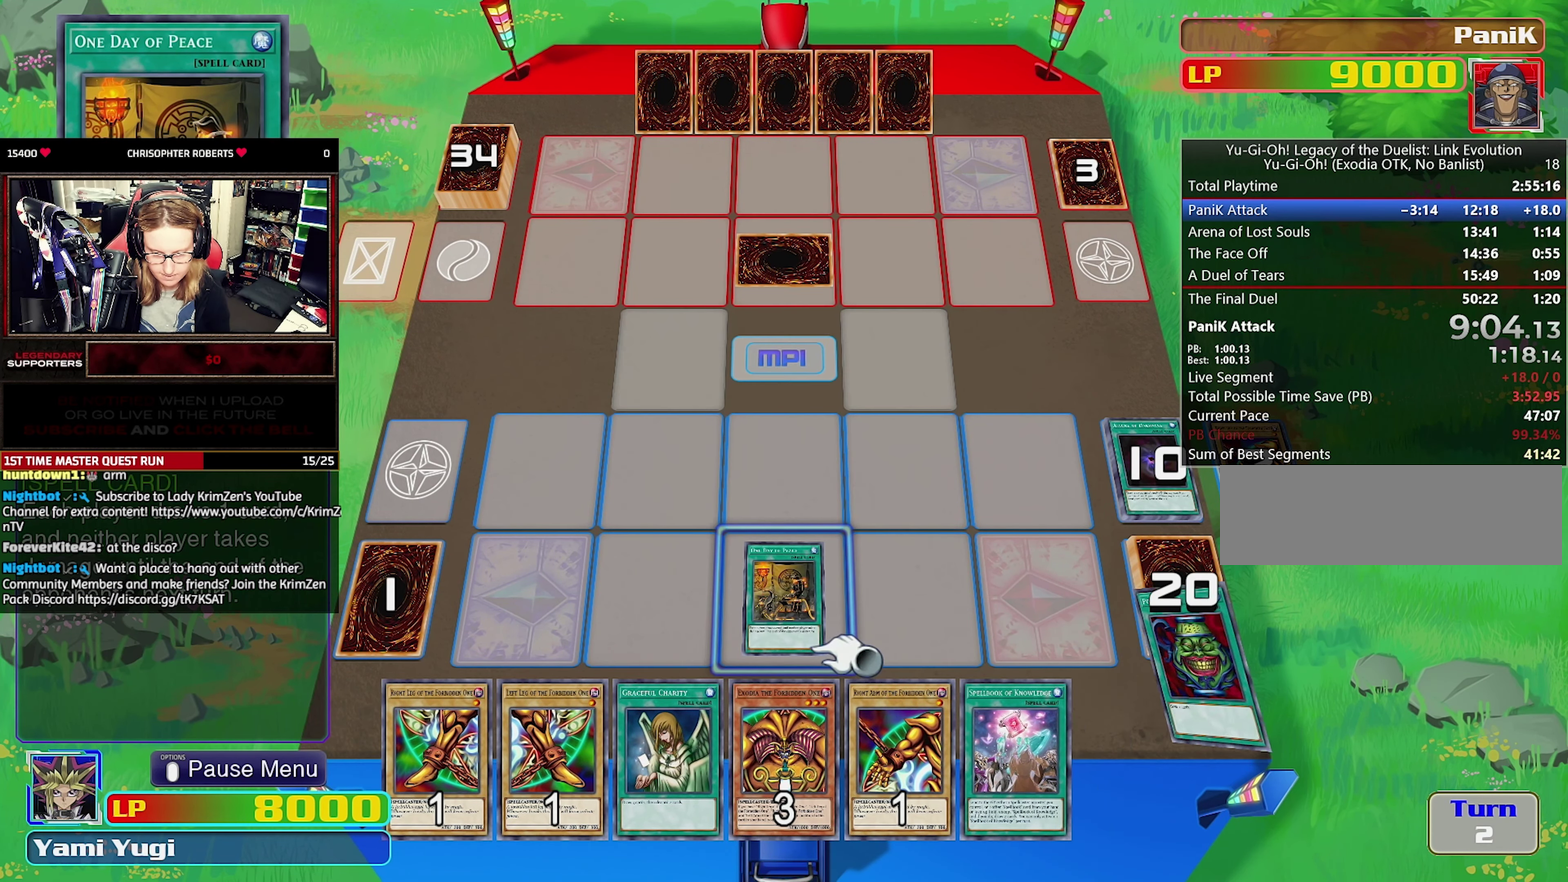
{"buttons": [], "events": []}
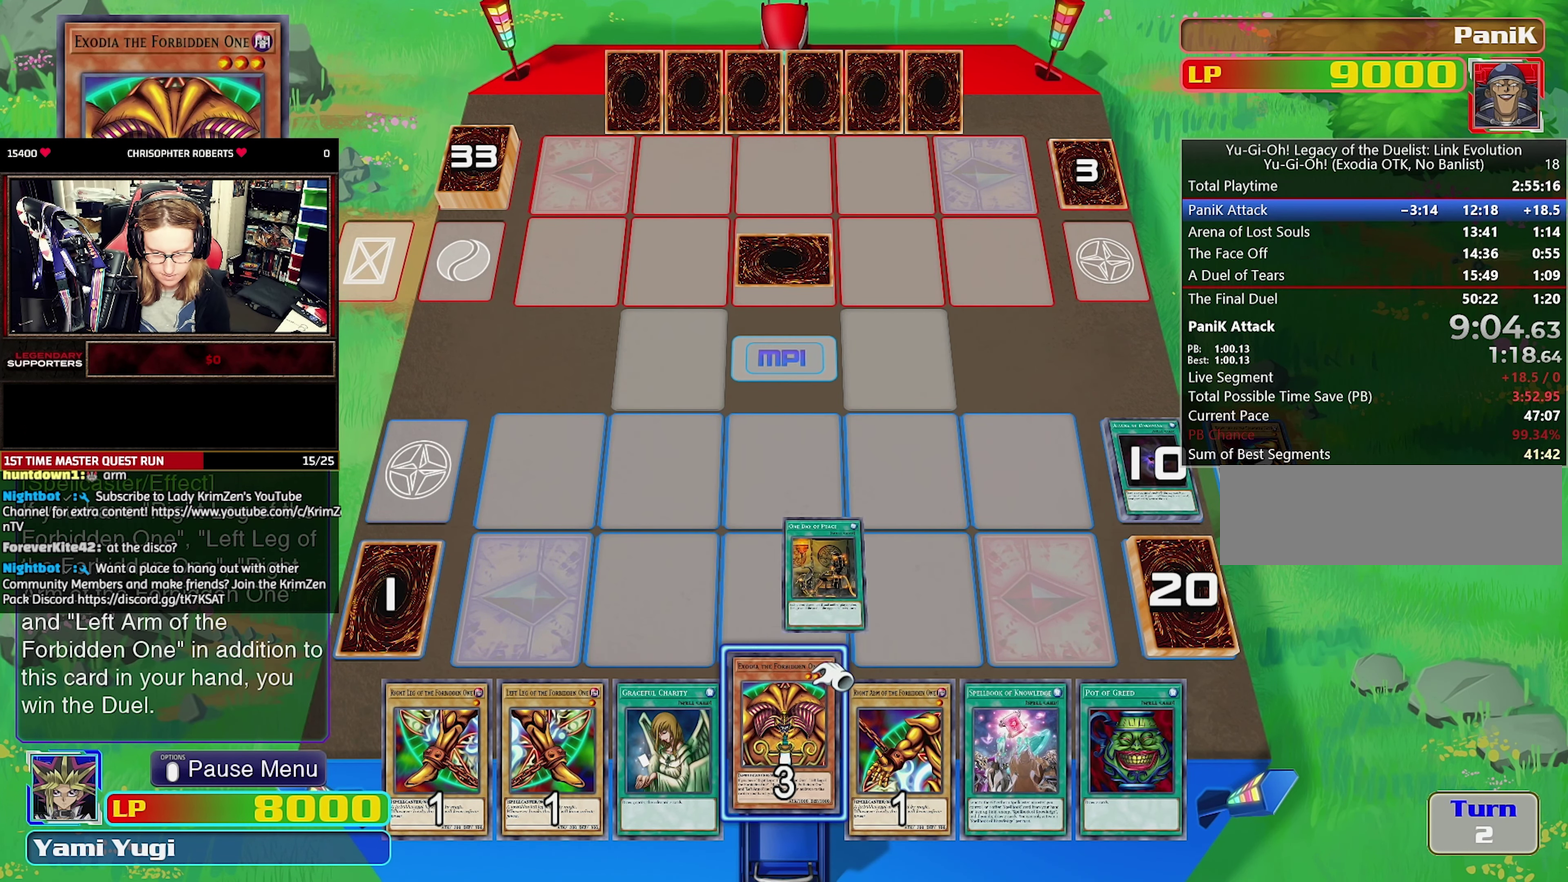
{"buttons": [], "events": [[33, "DPAD_RIGHT", "down"], [133, "DPAD_RIGHT", "up"], [200, "DPAD_RIGHT", "down"], [300, "DPAD_RIGHT", "up"], [350, "DPAD_RIGHT", "down"], [467, "DPAD_RIGHT", "up"]]}
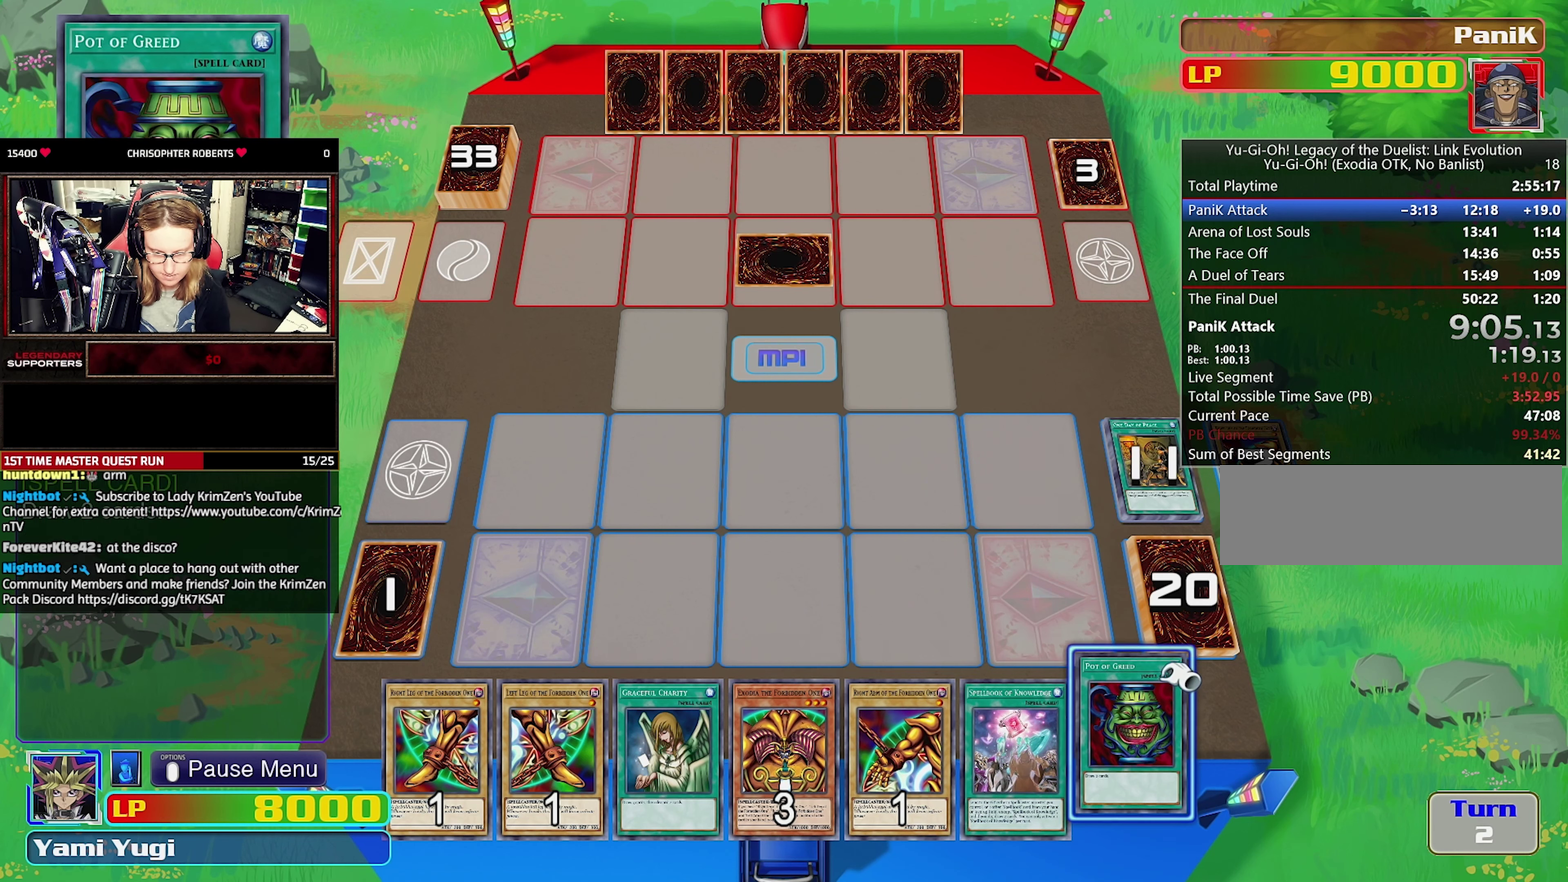
{"buttons": [], "events": []}
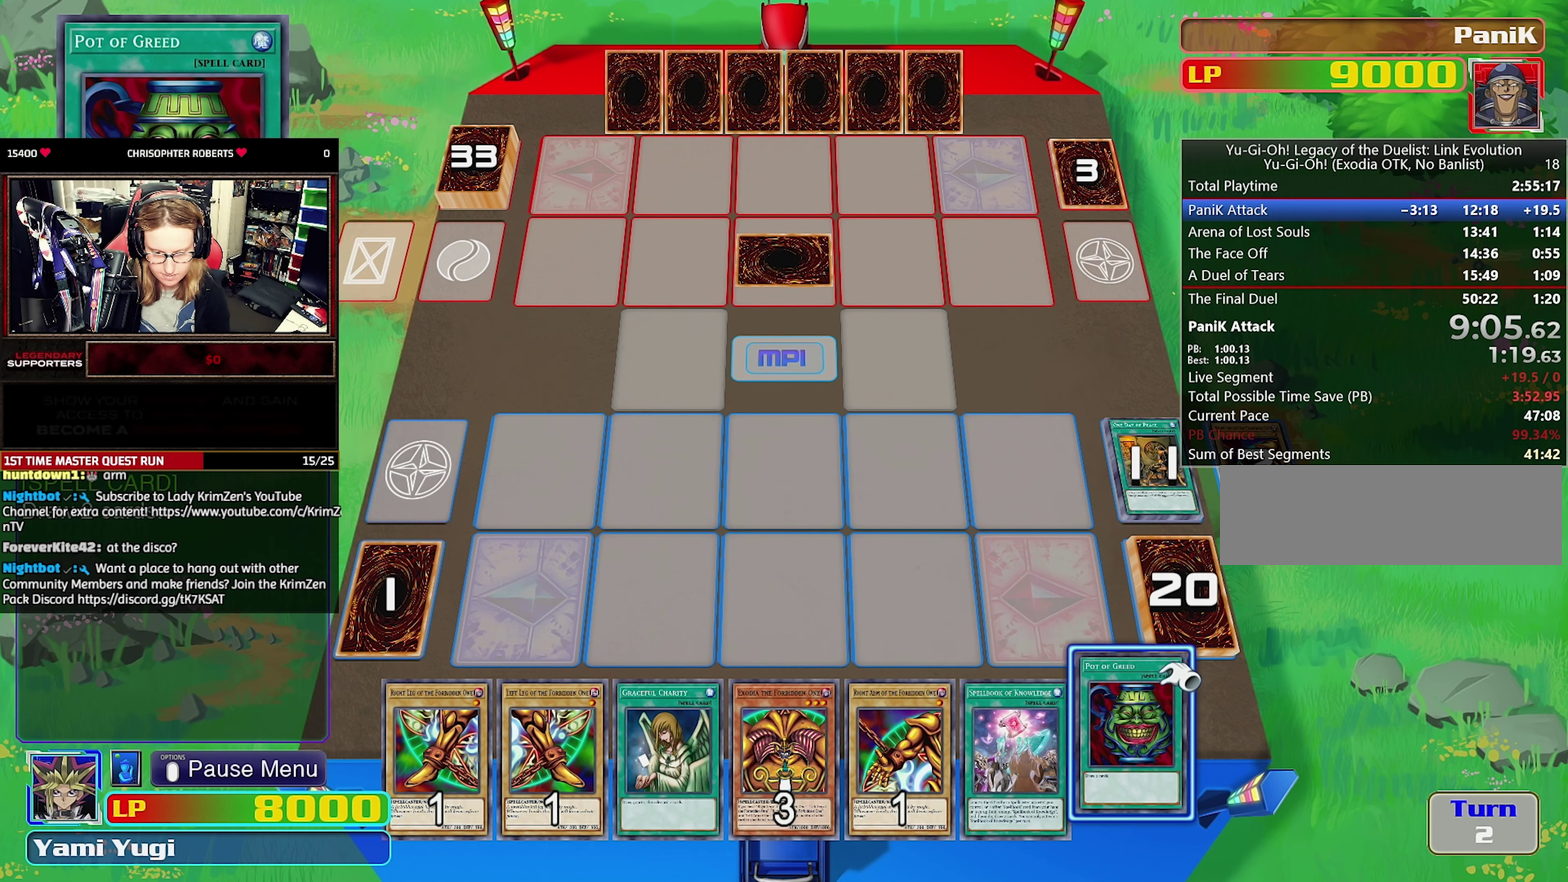
{"buttons": [], "events": []}
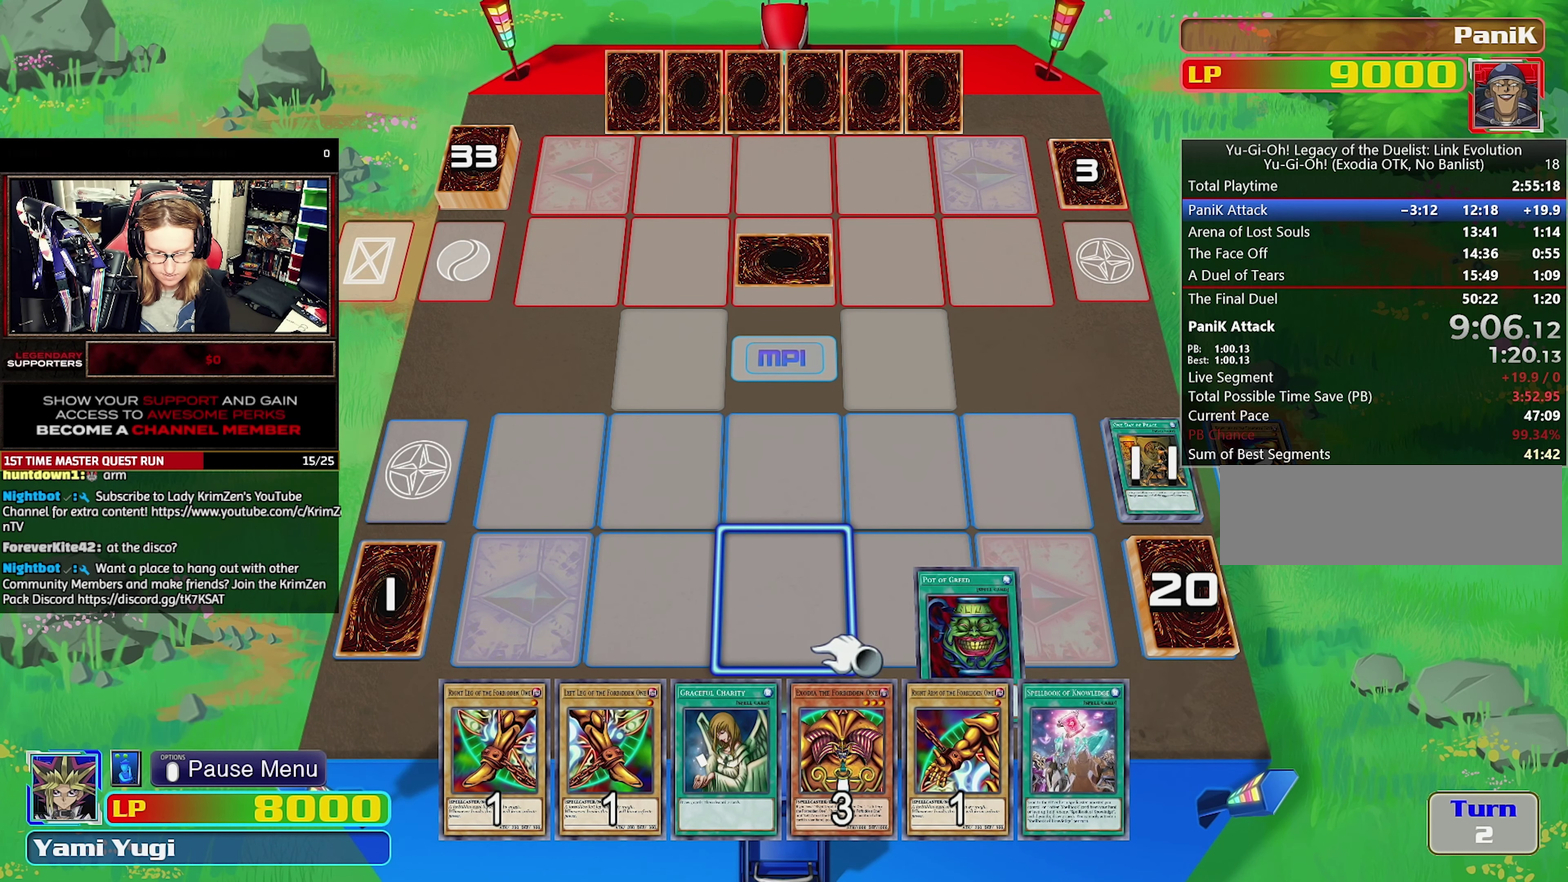
{"buttons": [], "events": []}
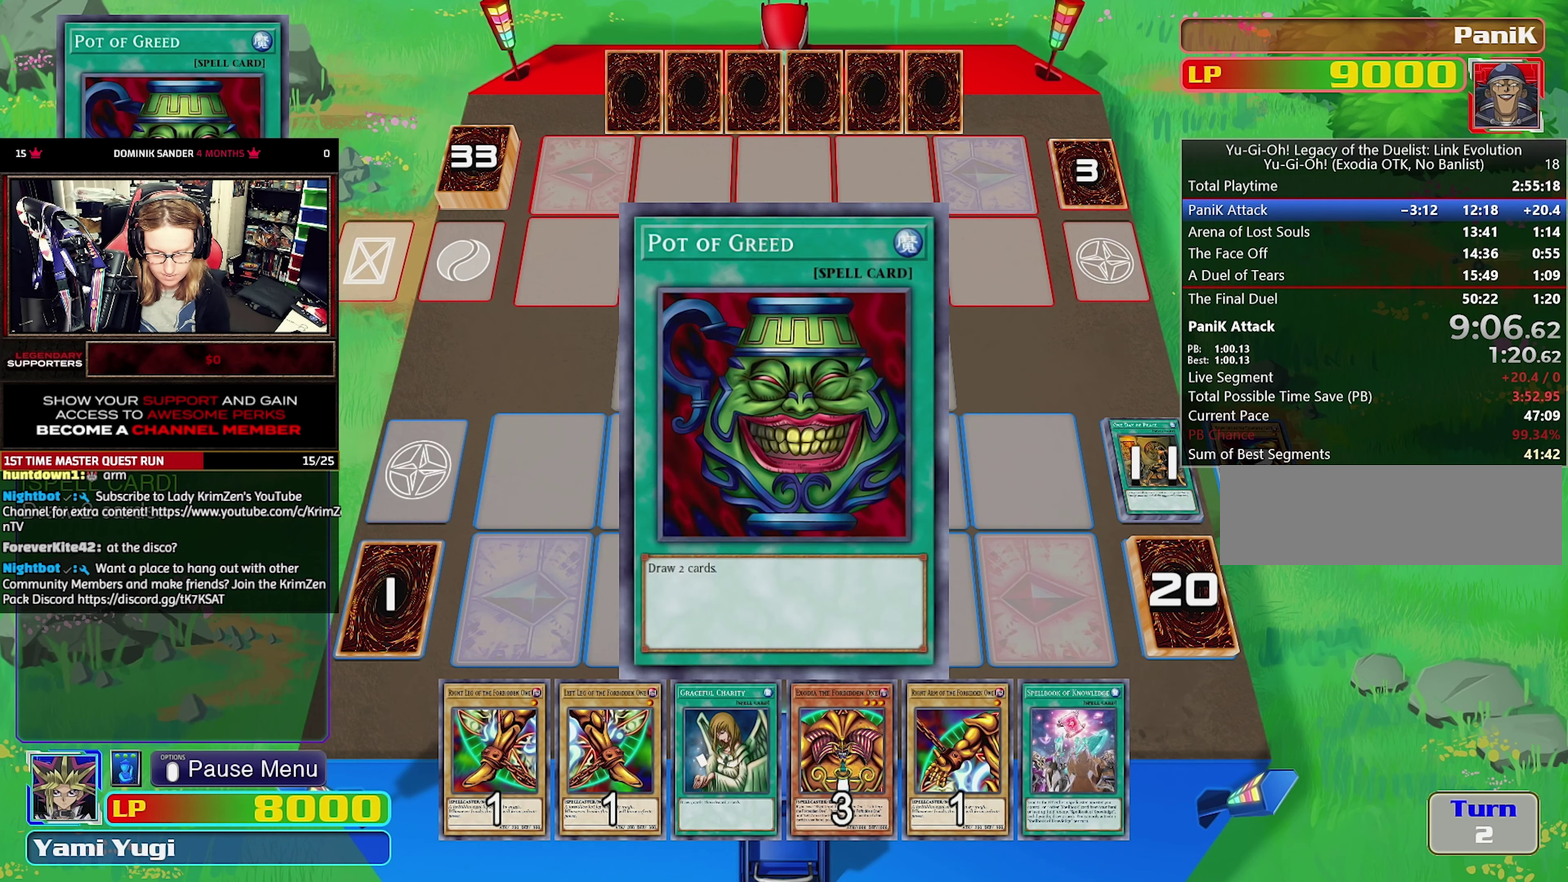
{"buttons": [], "events": []}
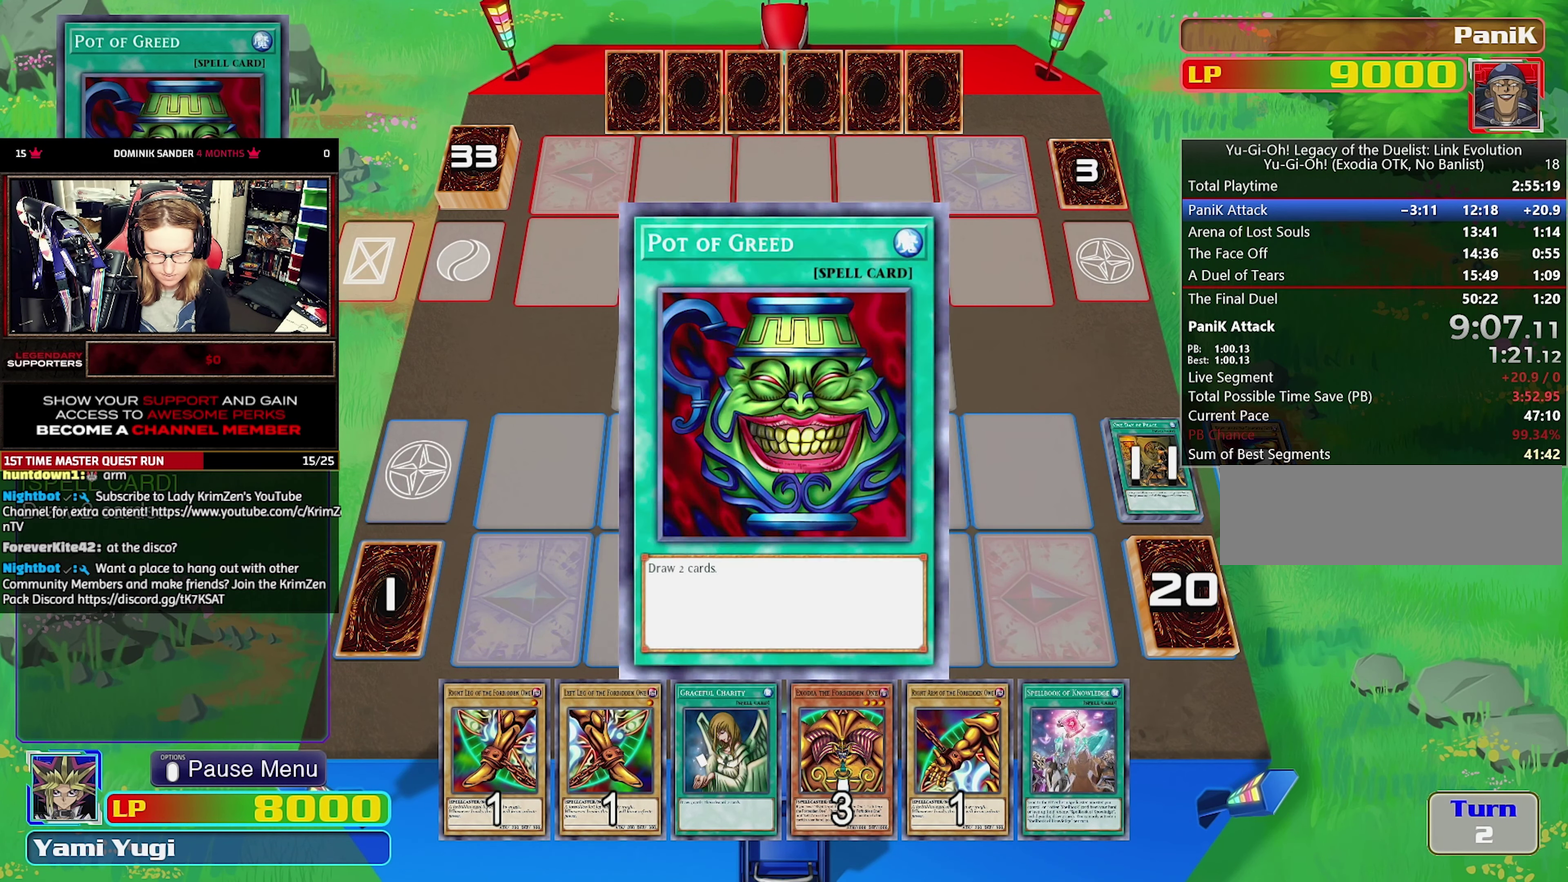
{"buttons": [], "events": []}
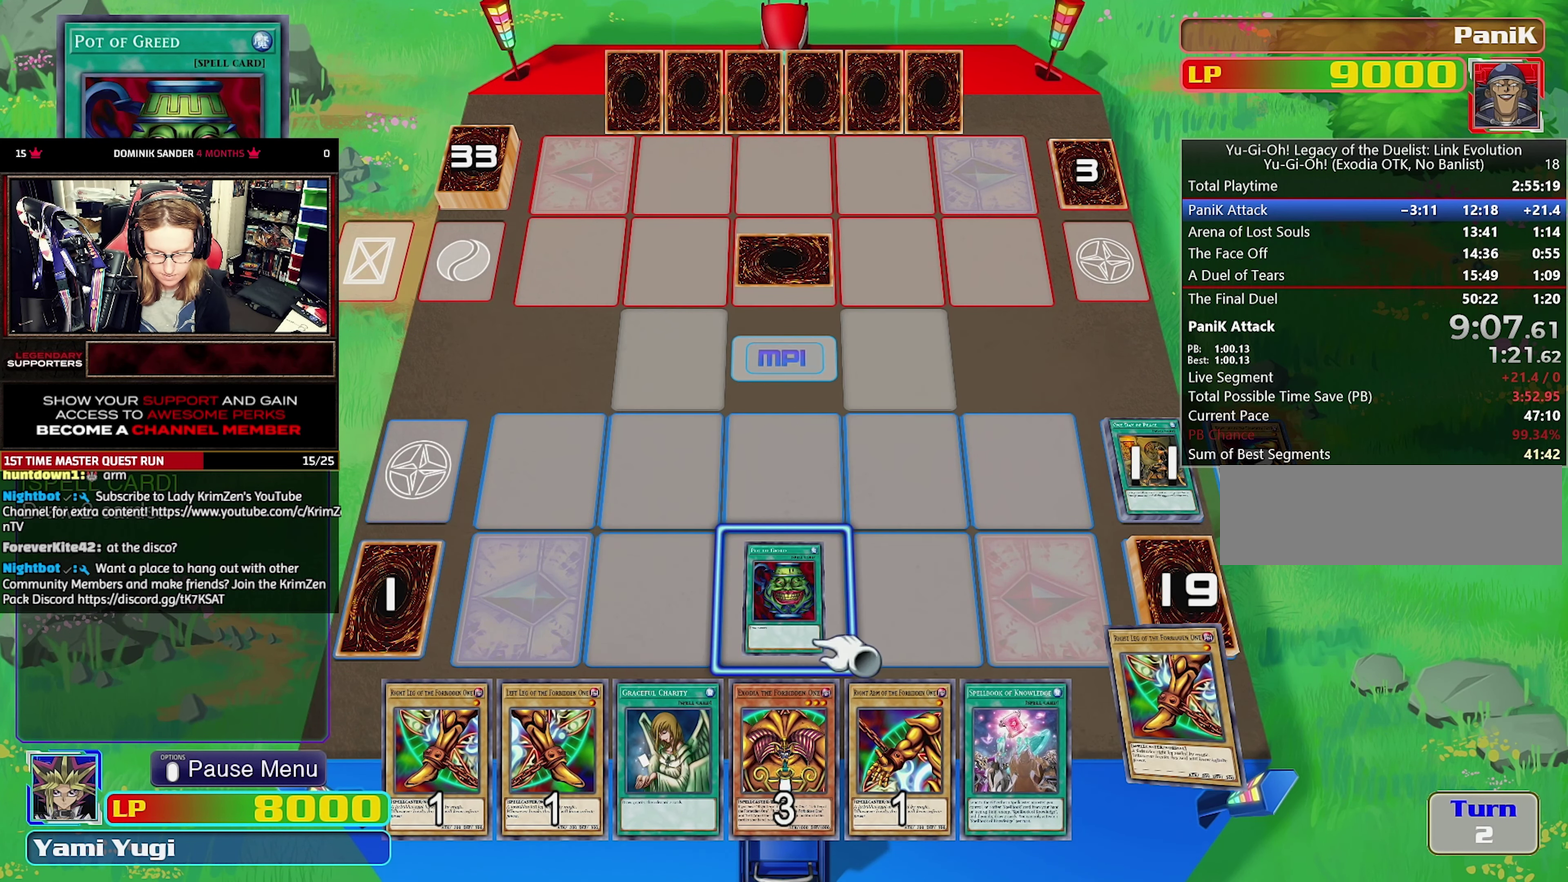
{"buttons": [], "events": []}
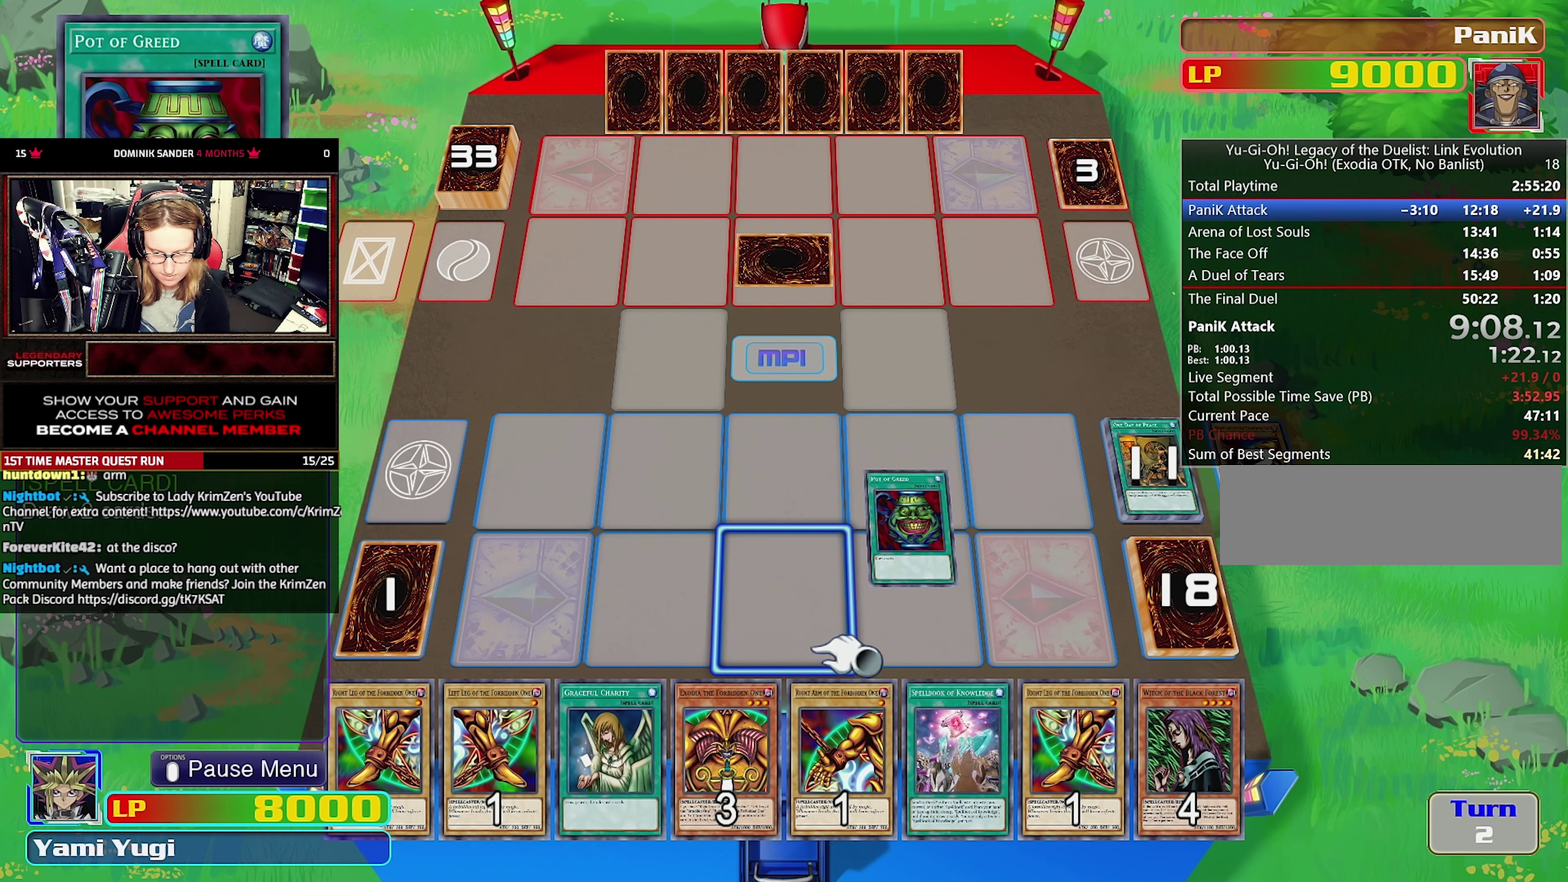
{"buttons": [], "events": [[183, "DPAD_RIGHT", "down"], [283, "DPAD_RIGHT", "up"]]}
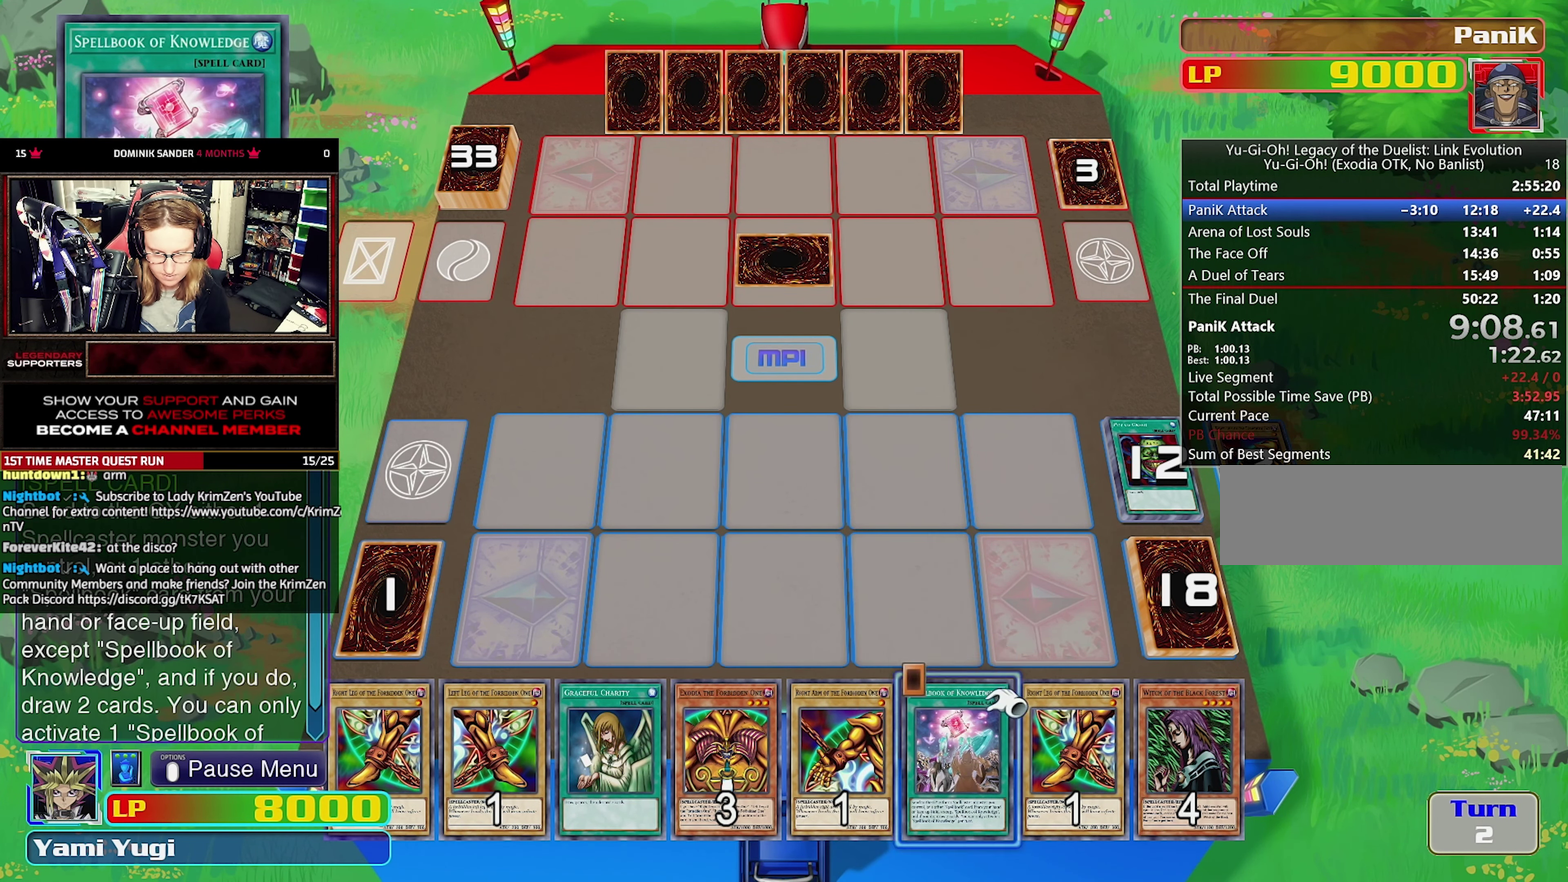
{"buttons": ["DPAD_RIGHT"], "events": [[300, "DPAD_RIGHT", "down"], [400, "DPAD_RIGHT", "up"], [467, "DPAD_RIGHT", "down"]]}